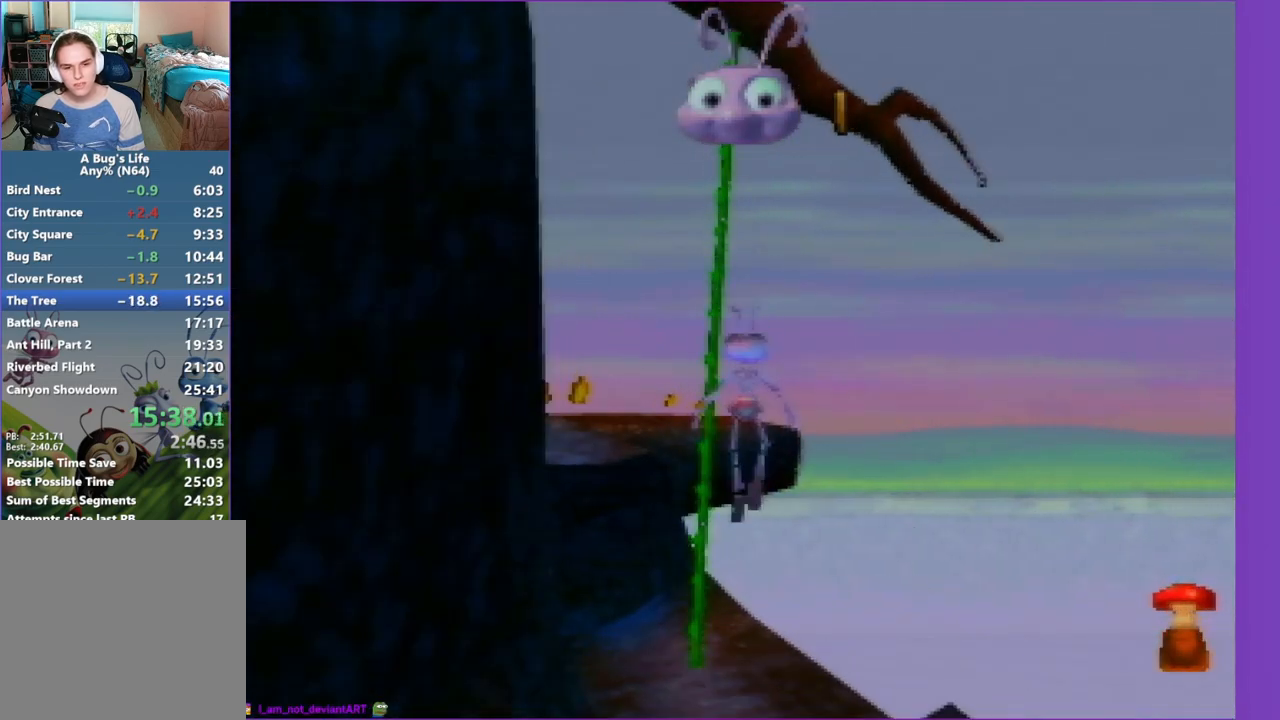
Gameplay with a controller (Nintendo layout); each line is a JSON object with the inputs held at the frame after it. "events" lists button and stick changes between this image and that frame as [ms after this image, input, new state], when the widget could be followed in between. Not read: L3 R3 right_stick.
{"buttons": [], "left_stick": "up-left", "events": [[267, "left_stick", "up-left"], [383, "Z", "up"]]}
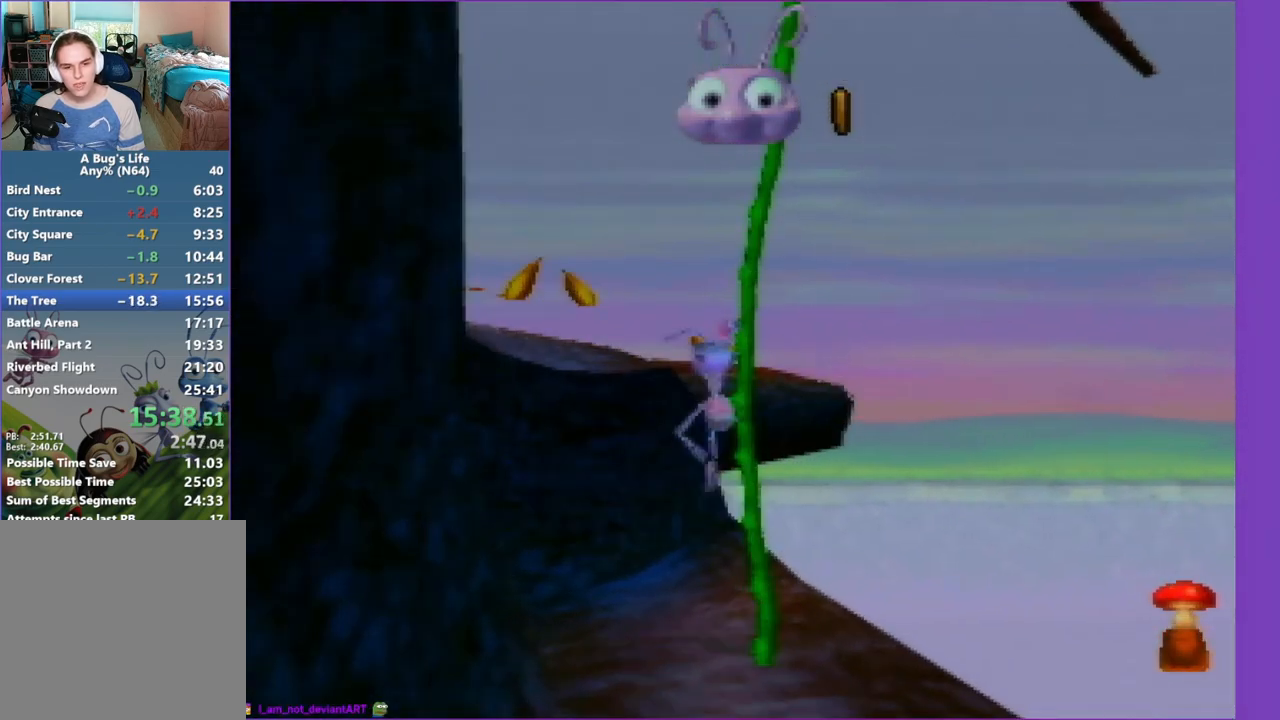
{"buttons": ["Z"], "left_stick": "up-left", "events": [[217, "Z", "down"]]}
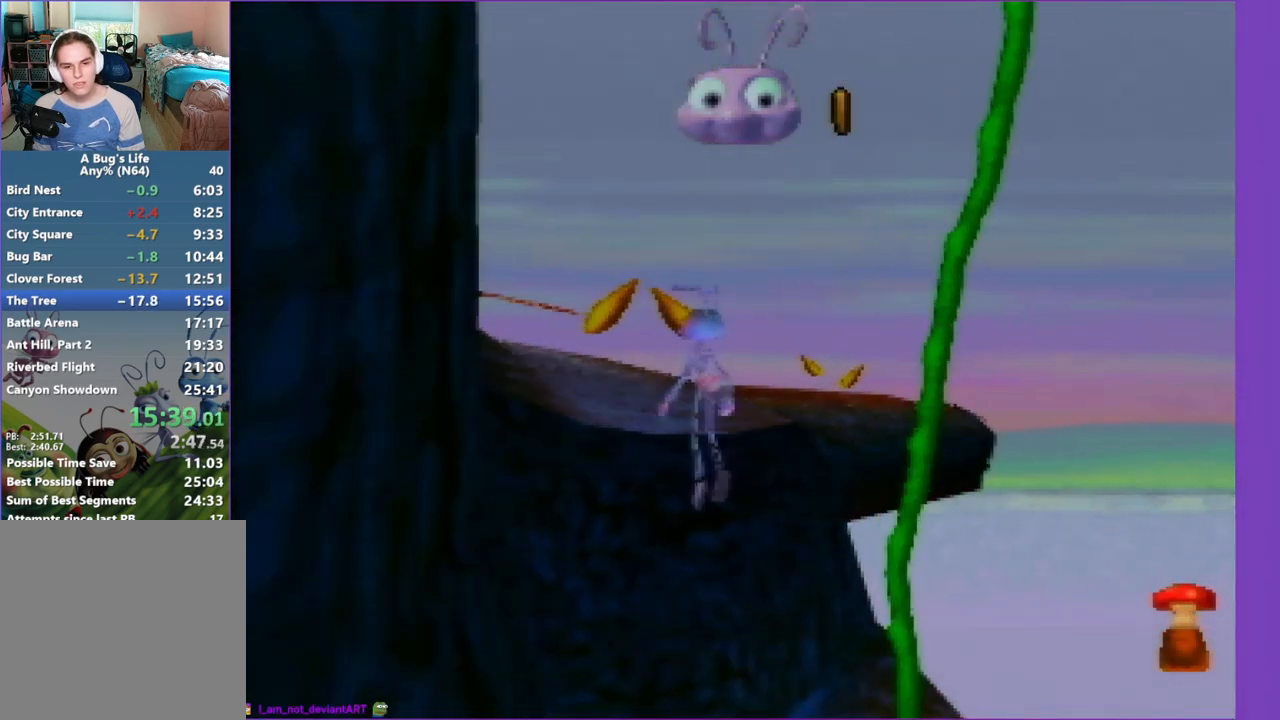
{"buttons": ["Z"], "left_stick": "up", "events": [[167, "Z", "up"], [300, "Z", "down"], [300, "left_stick", "up"]]}
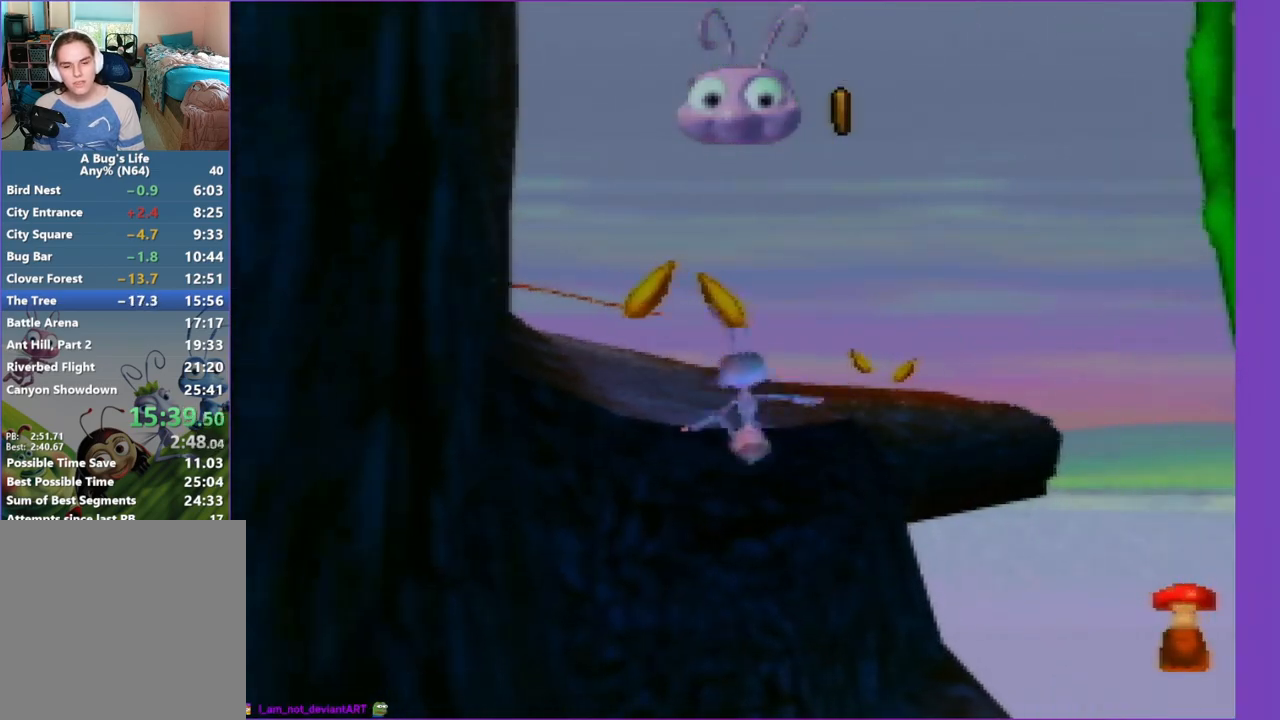
{"buttons": [], "left_stick": "center", "events": [[133, "left_stick", "center"], [200, "Z", "up"], [200, "left_stick", "down"], [483, "left_stick", "center"]]}
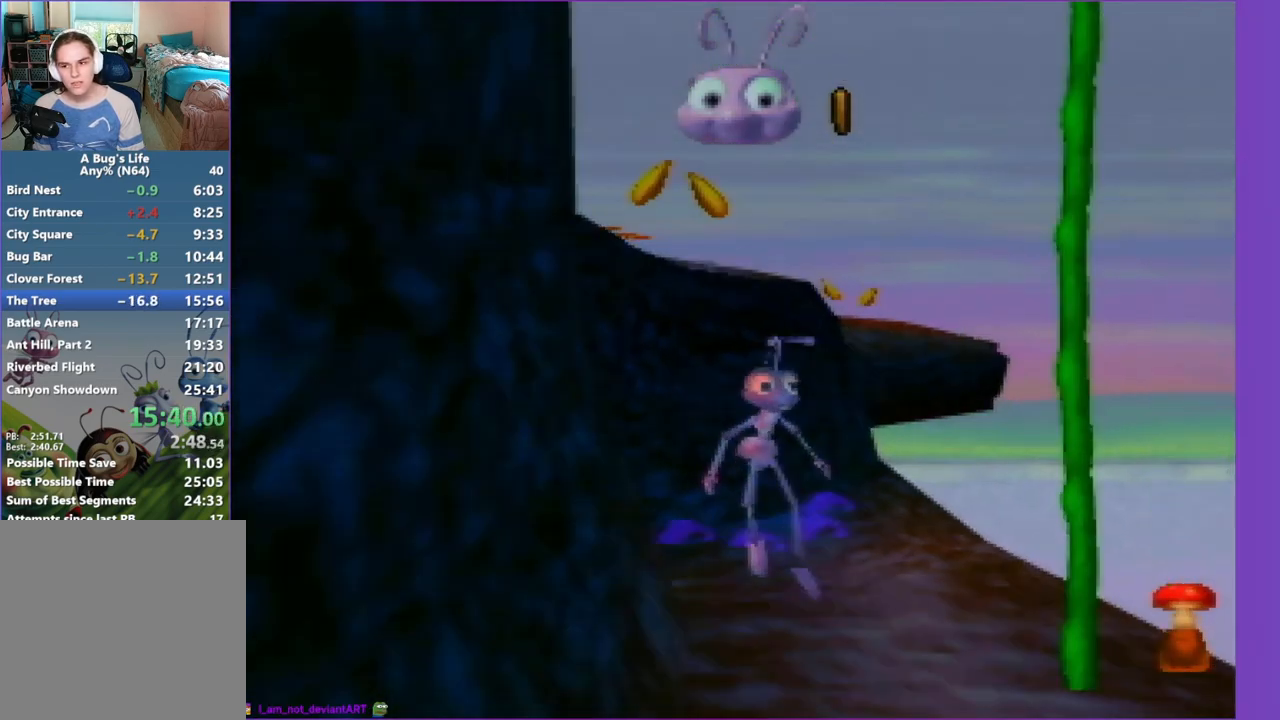
{"buttons": [], "left_stick": "down", "events": [[317, "left_stick", "down"]]}
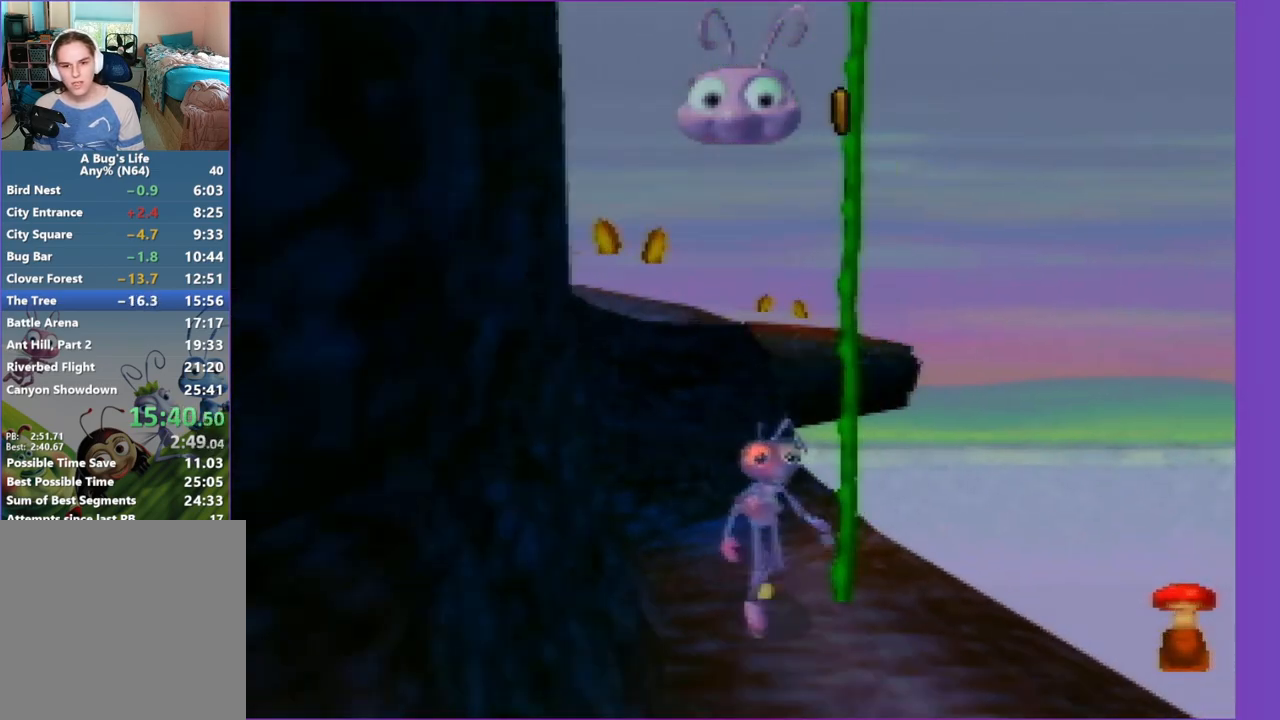
{"buttons": ["Z"], "left_stick": "down", "events": [[200, "Z", "down"]]}
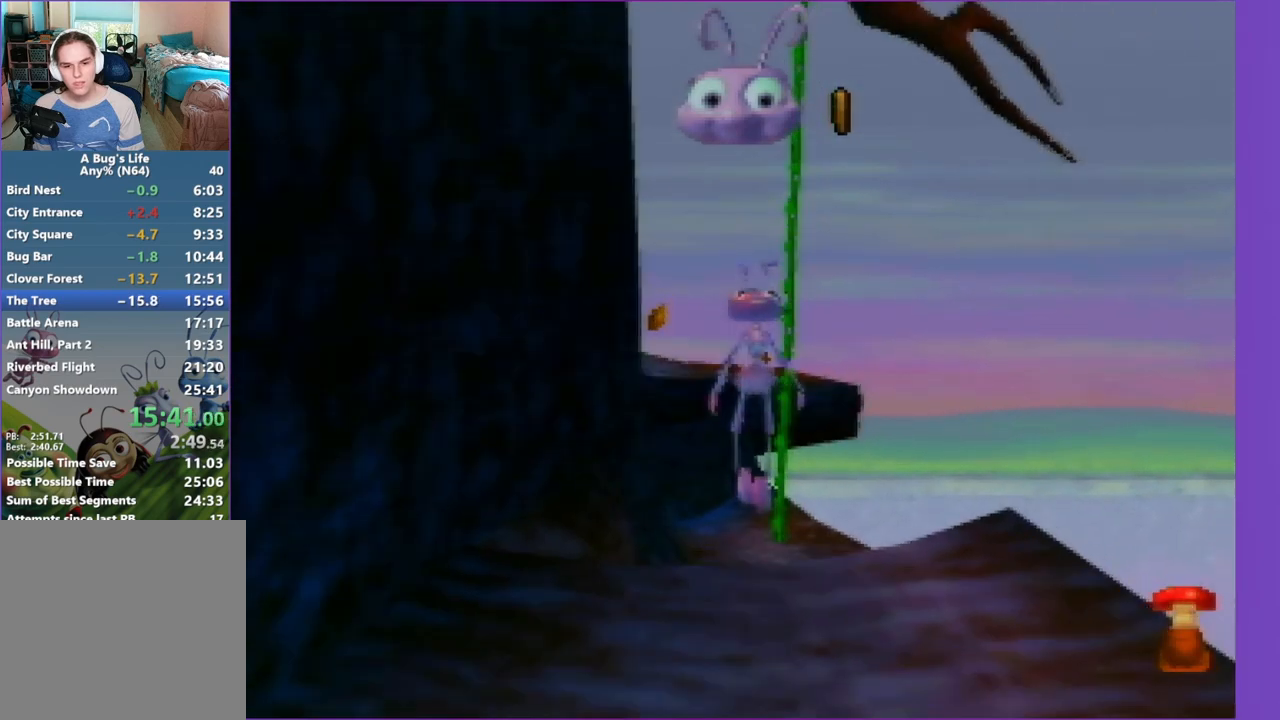
{"buttons": [], "left_stick": "up", "events": [[350, "left_stick", "up"], [417, "Z", "up"]]}
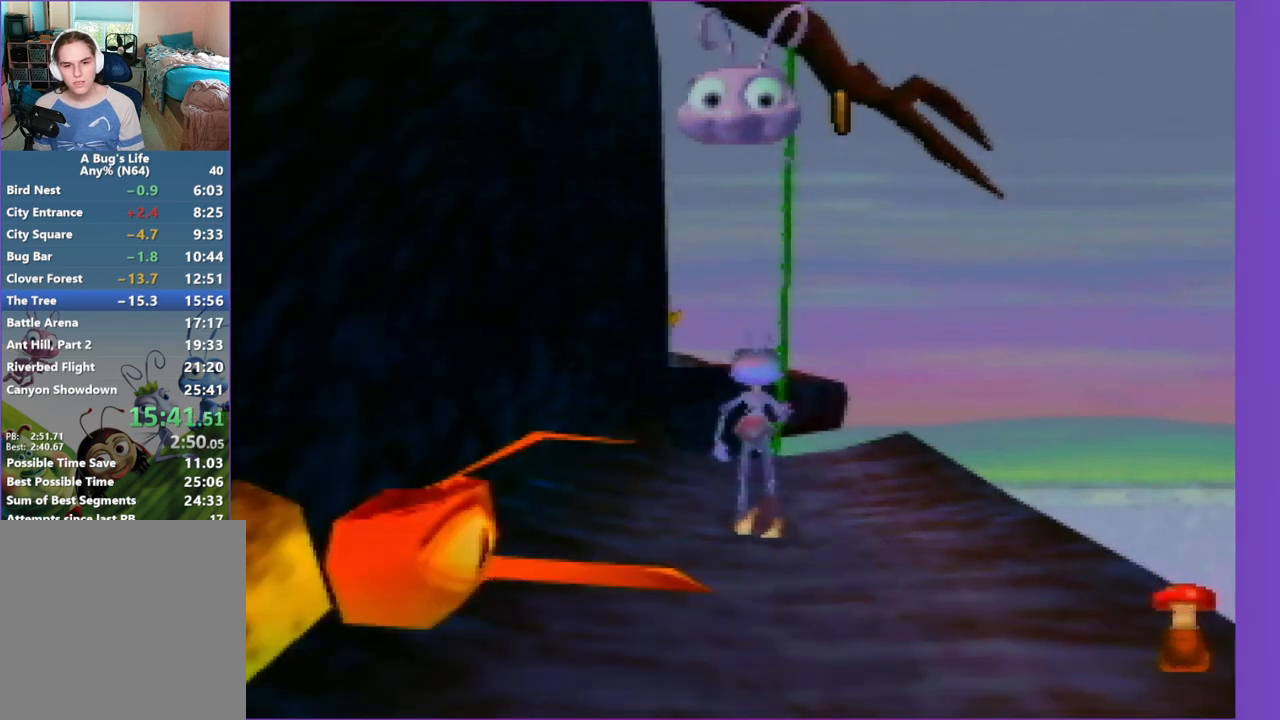
{"buttons": ["Z"], "left_stick": "up", "events": [[467, "Z", "down"]]}
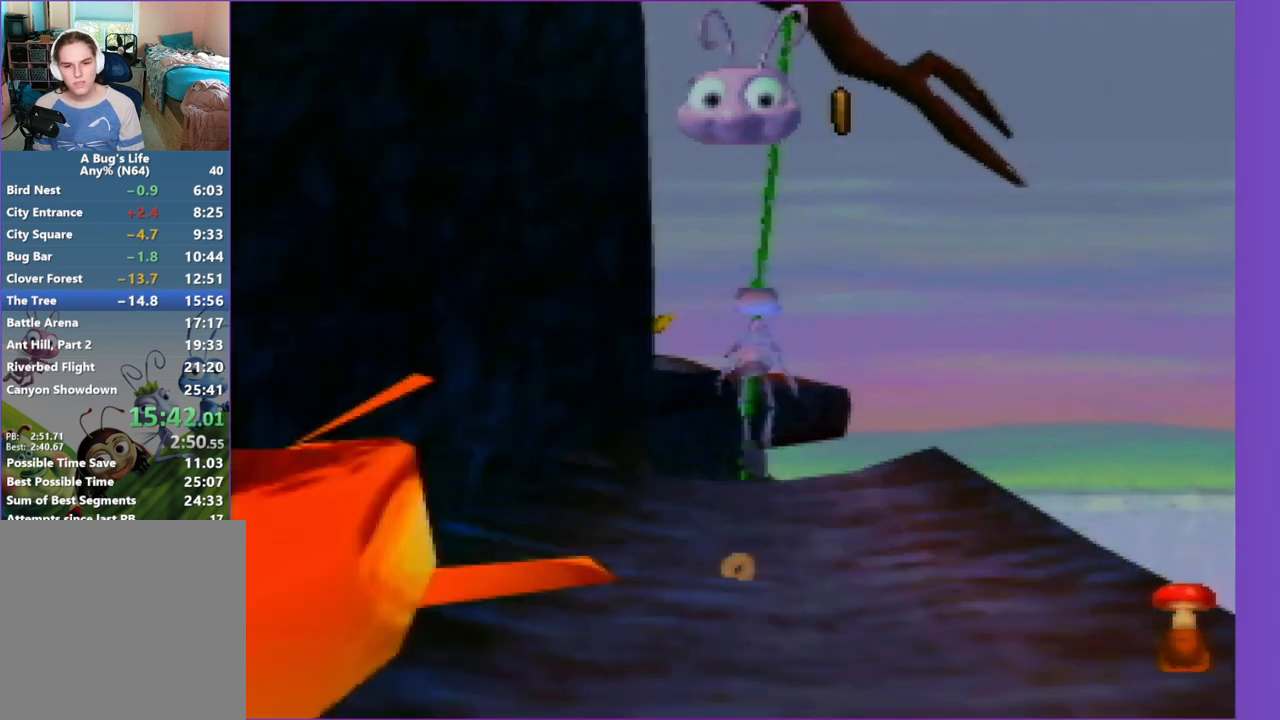
{"buttons": ["Z"], "left_stick": "up", "events": []}
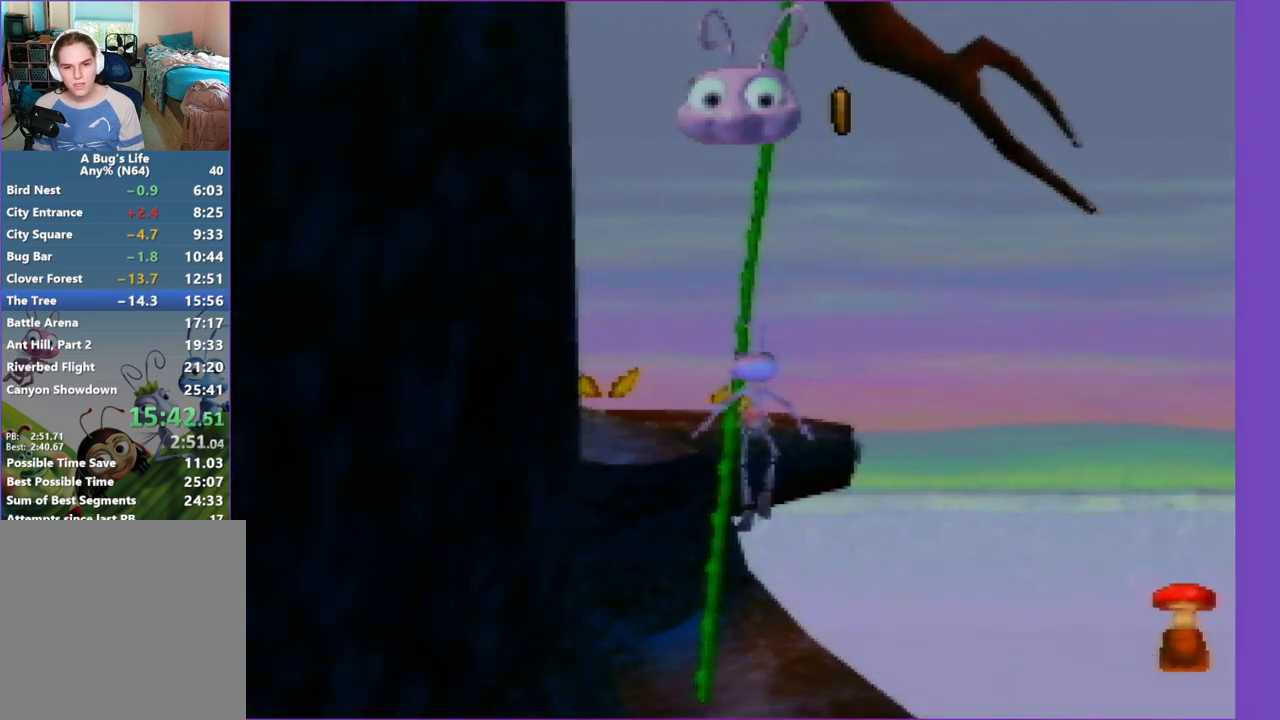
{"buttons": ["Z"], "left_stick": "up-left", "events": [[167, "Z", "up"], [167, "left_stick", "up-left"], [483, "Z", "down"]]}
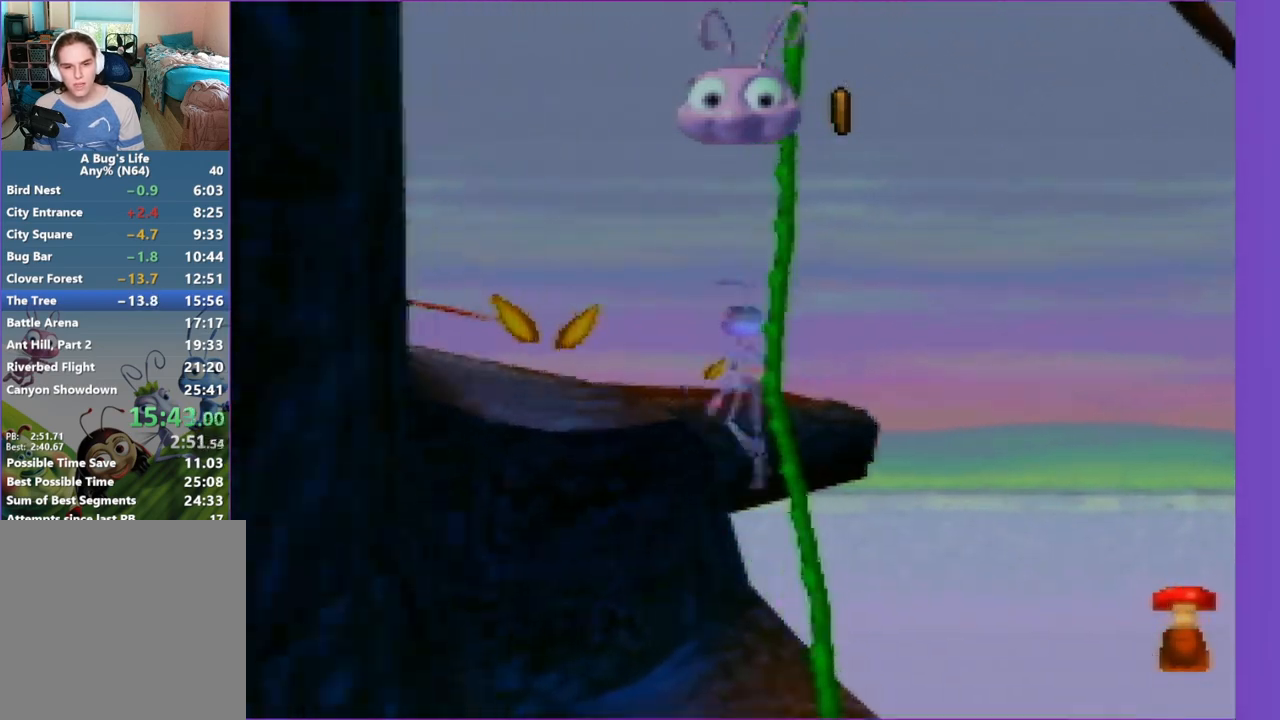
{"buttons": ["Z"], "left_stick": "up-left", "events": []}
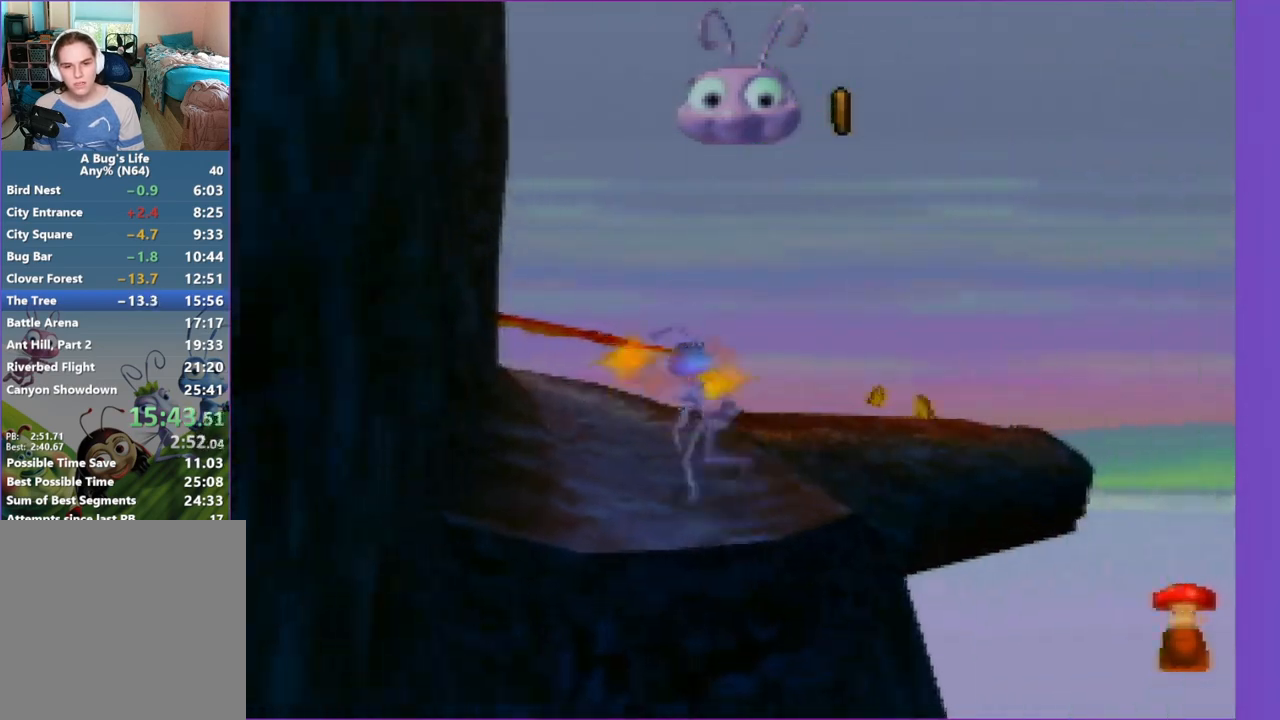
{"buttons": [], "left_stick": "up", "events": [[17, "Z", "up"], [83, "left_stick", "up"], [217, "Z", "down"], [483, "Z", "up"]]}
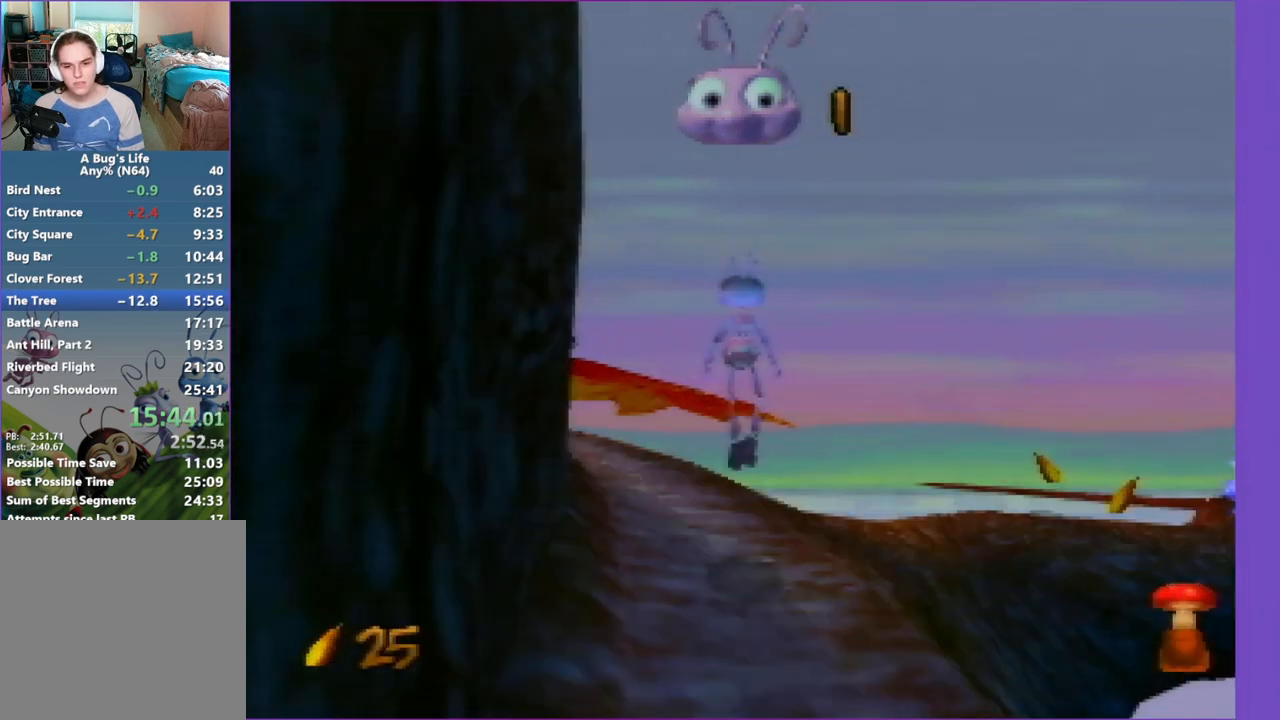
{"buttons": [], "left_stick": "up-right", "events": [[133, "C_LEFT", "down"], [133, "left_stick", "up-right"], [433, "C_LEFT", "up"]]}
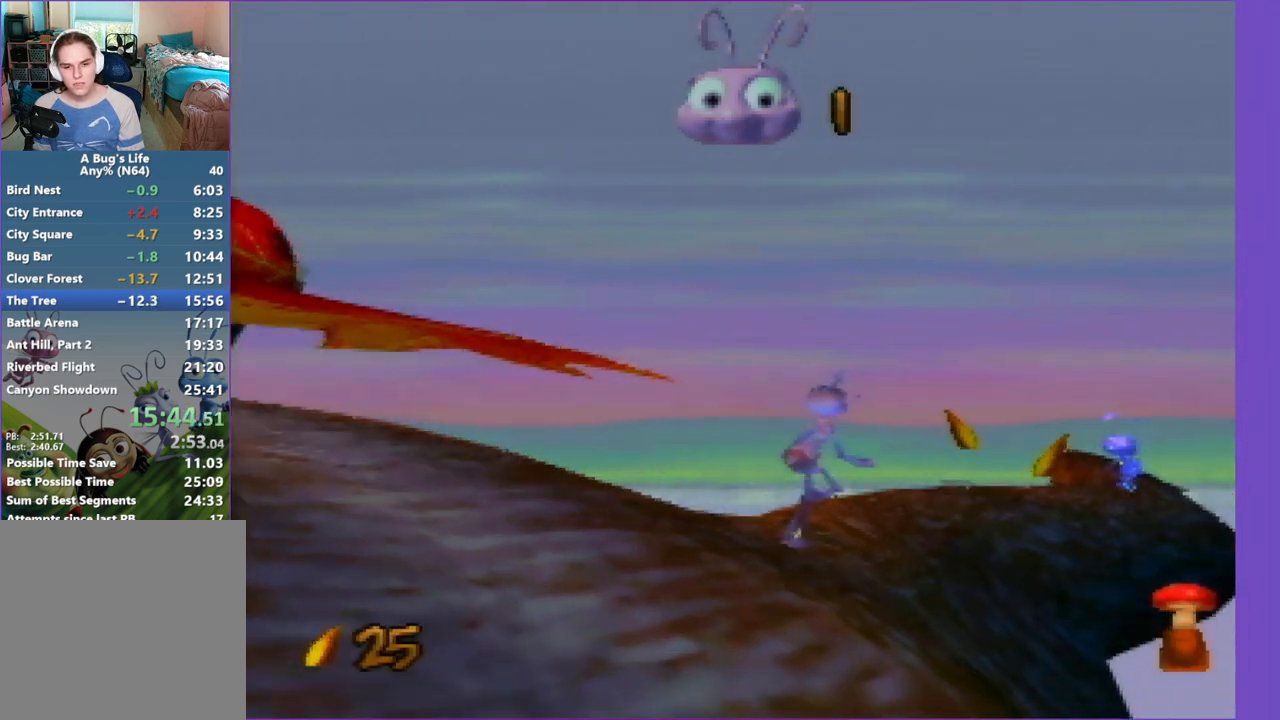
{"buttons": [], "left_stick": "up-right", "events": [[17, "left_stick", "up"], [250, "Z", "down"], [250, "left_stick", "up-right"], [417, "Z", "up"]]}
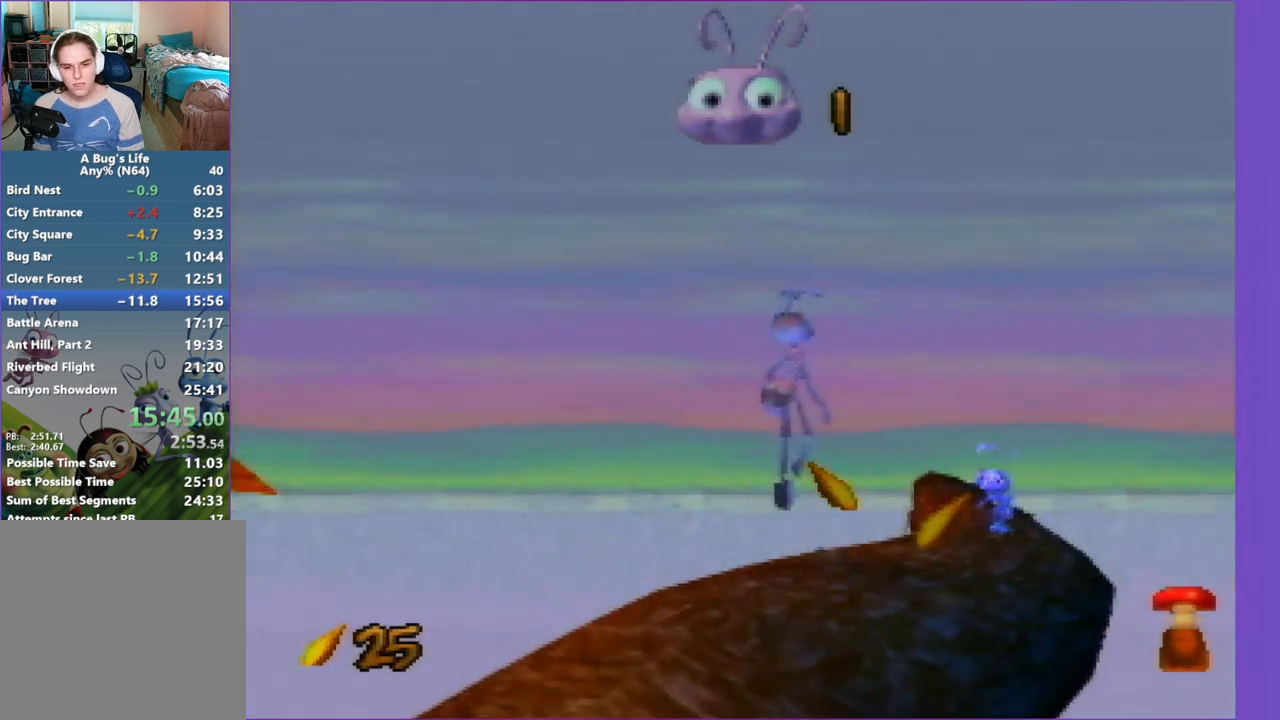
{"buttons": [], "left_stick": "up", "events": [[183, "left_stick", "up"]]}
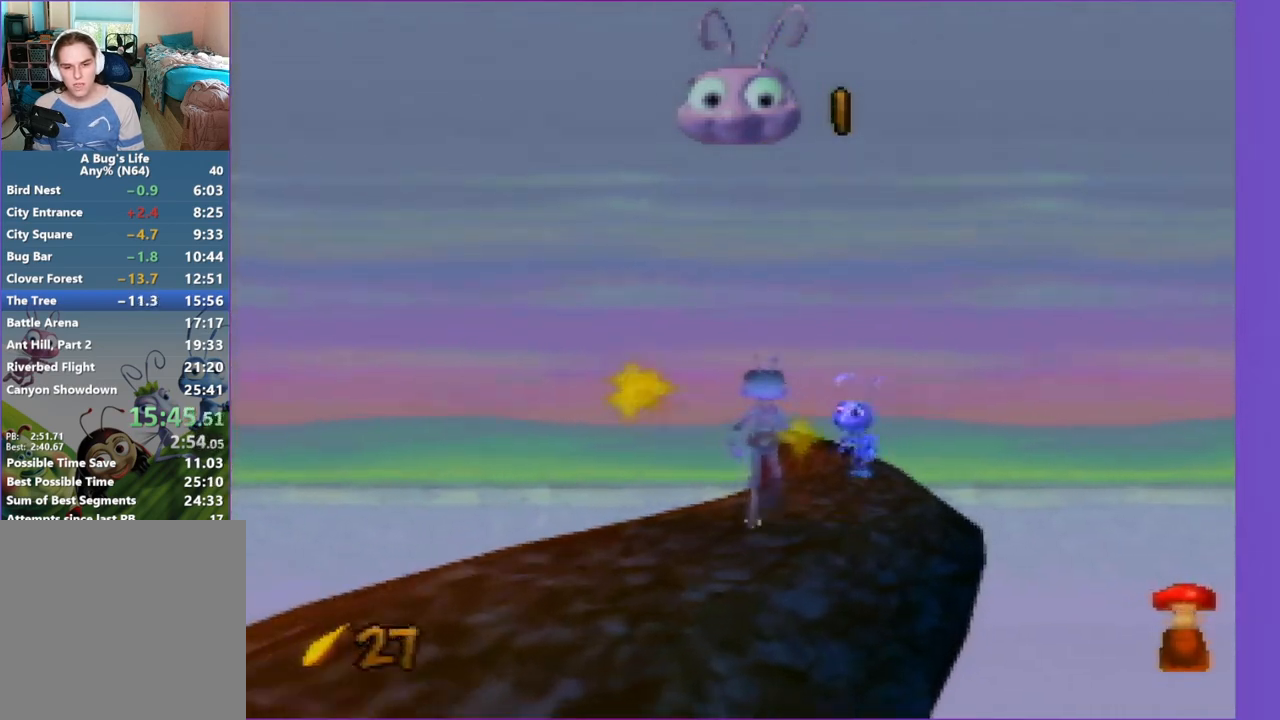
{"buttons": [], "left_stick": "up", "events": [[100, "left_stick", "up-right"], [433, "left_stick", "up"]]}
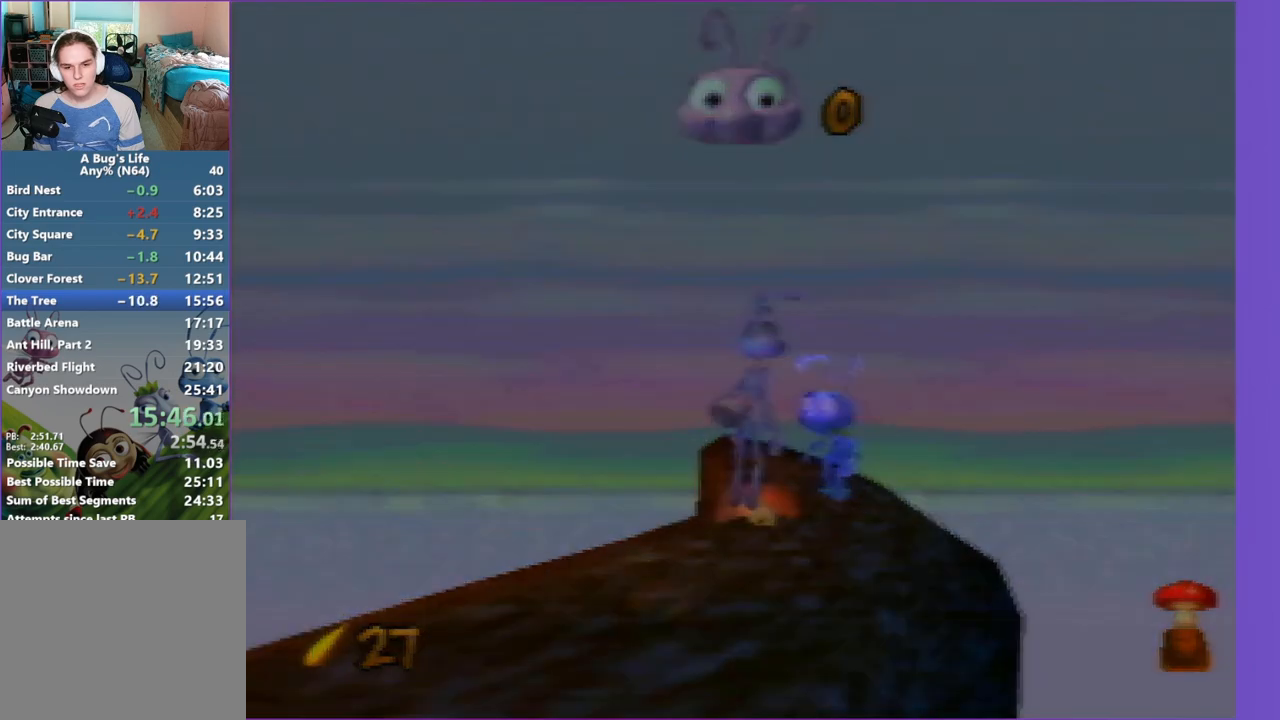
{"buttons": ["Z"], "left_stick": "center", "events": [[133, "left_stick", "center"], [267, "Z", "down"]]}
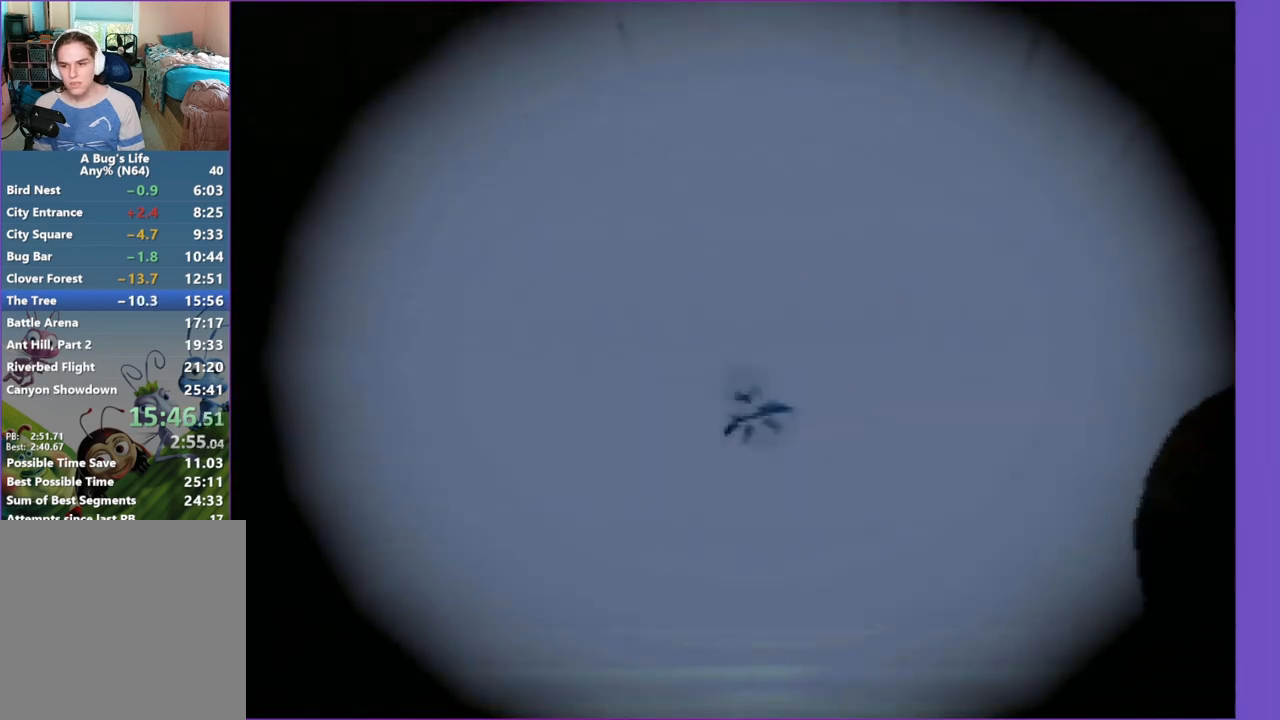
{"buttons": ["Z"], "left_stick": "center", "events": []}
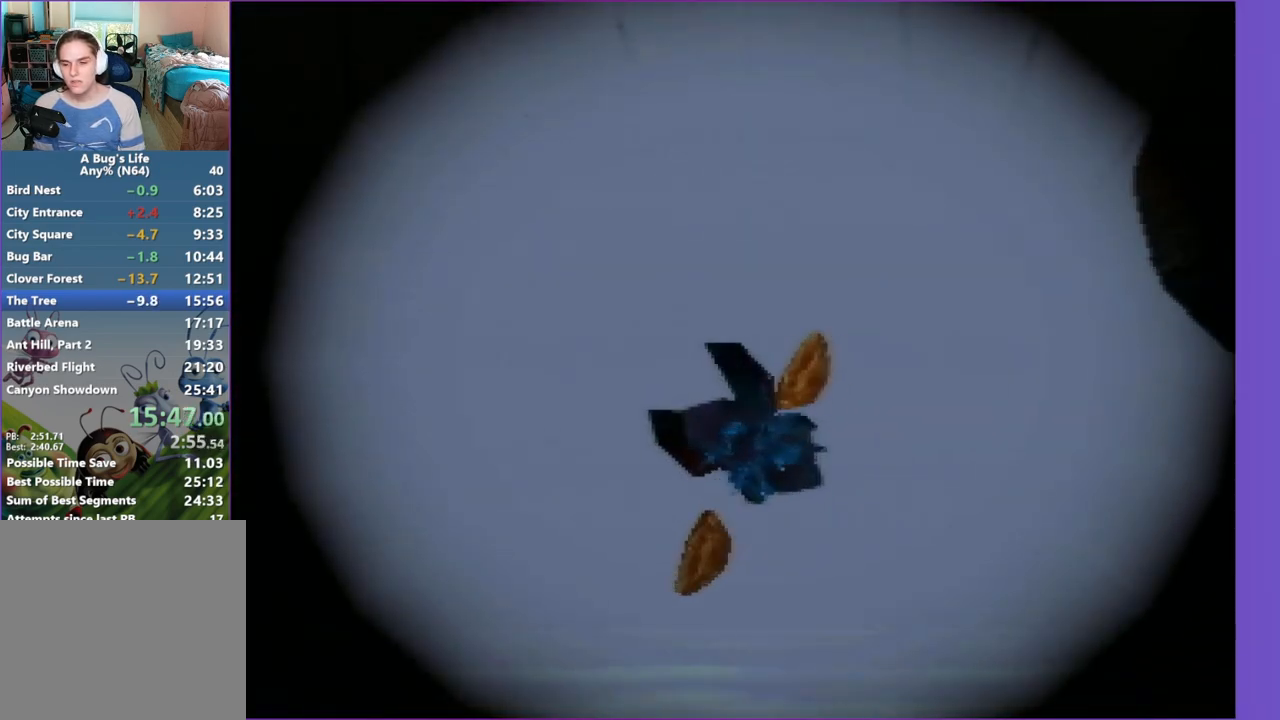
{"buttons": ["Z", "C_RIGHT"], "left_stick": "center", "events": [[67, "C_RIGHT", "down"], [200, "C_RIGHT", "up"], [400, "C_RIGHT", "down"]]}
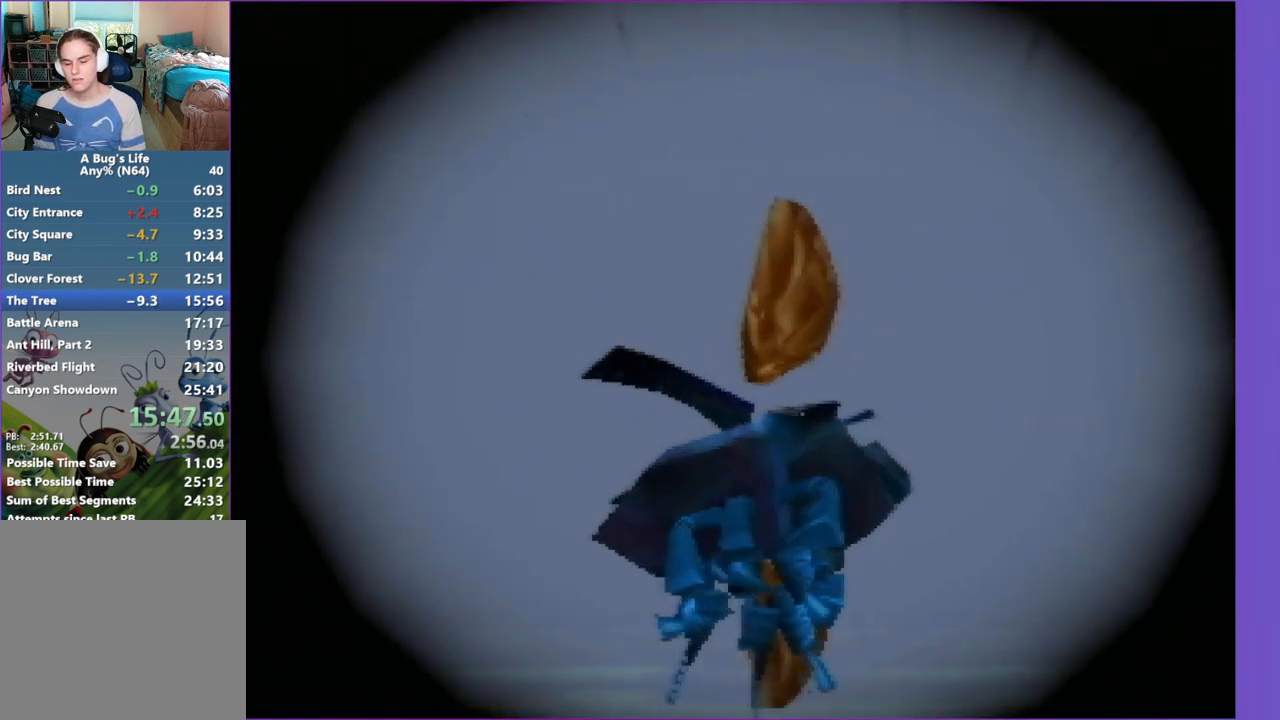
{"buttons": ["Z"], "left_stick": "center", "events": [[33, "C_RIGHT", "up"], [233, "C_RIGHT", "down"], [367, "C_RIGHT", "up"]]}
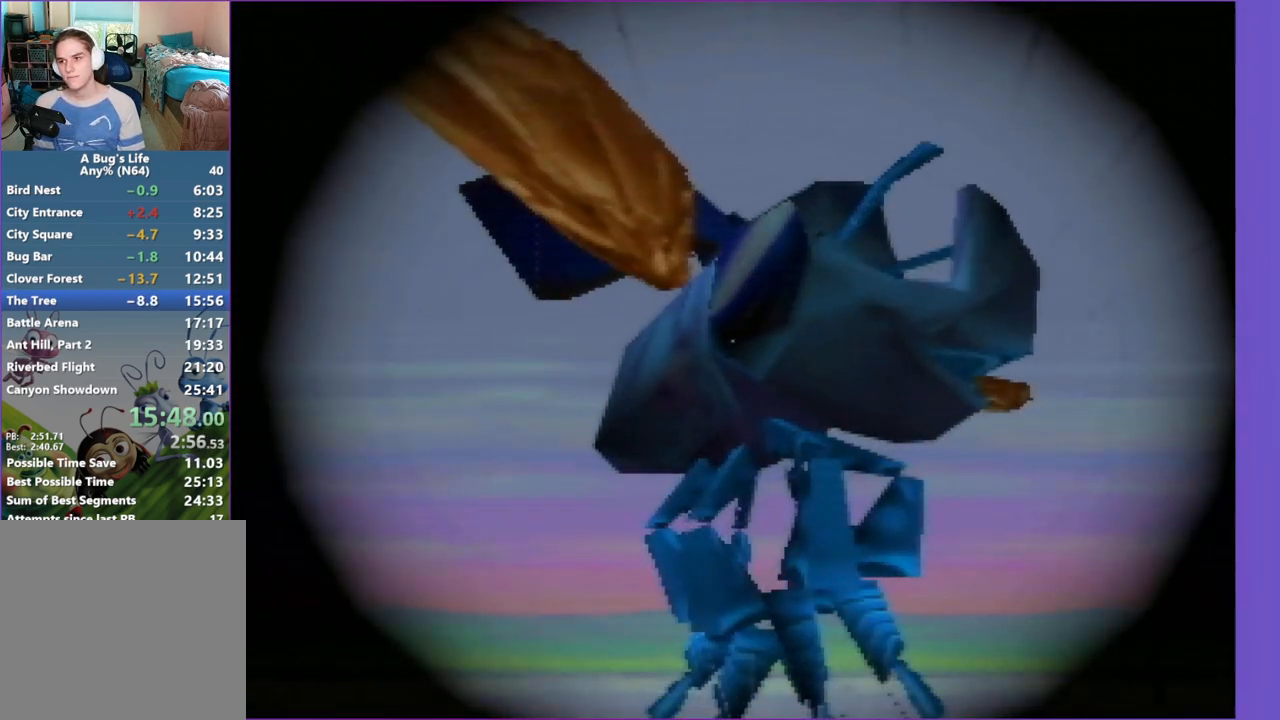
{"buttons": ["Z", "C_RIGHT"], "left_stick": "center", "events": [[100, "C_RIGHT", "down"], [250, "C_RIGHT", "up"], [450, "C_RIGHT", "down"]]}
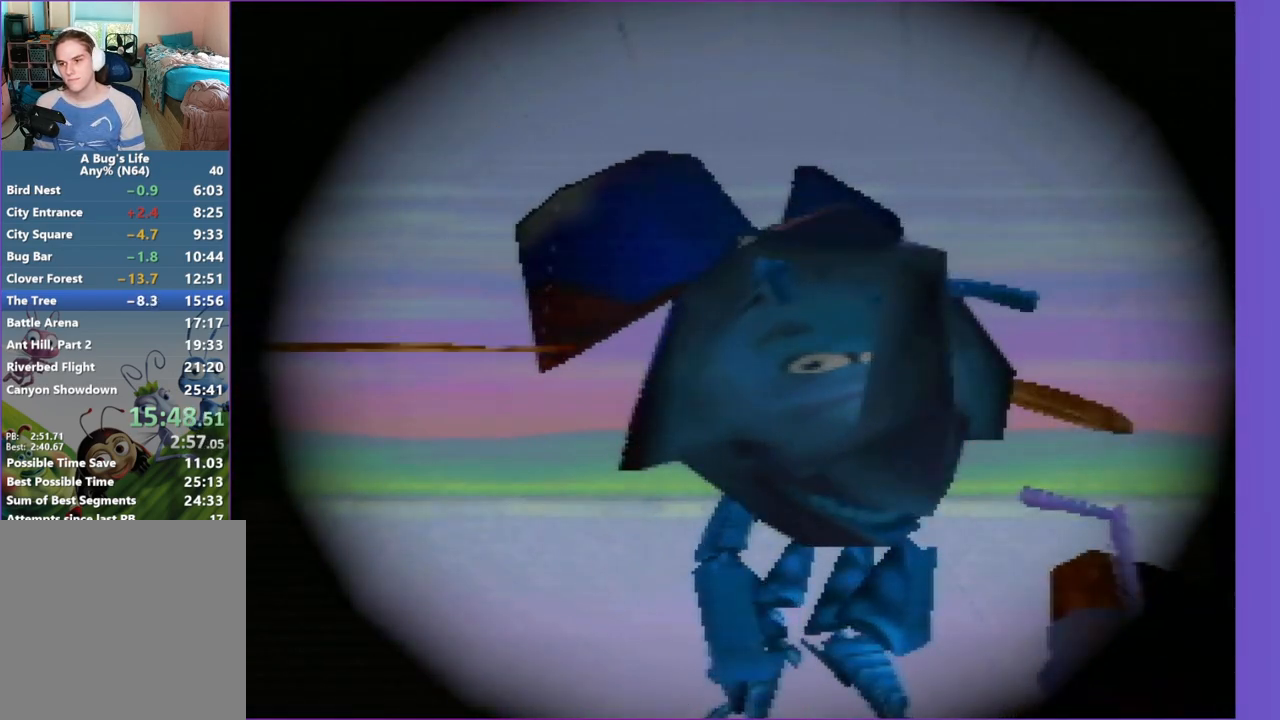
{"buttons": ["Z"], "left_stick": "center", "events": [[83, "C_RIGHT", "up"], [233, "C_RIGHT", "down"], [383, "C_RIGHT", "up"]]}
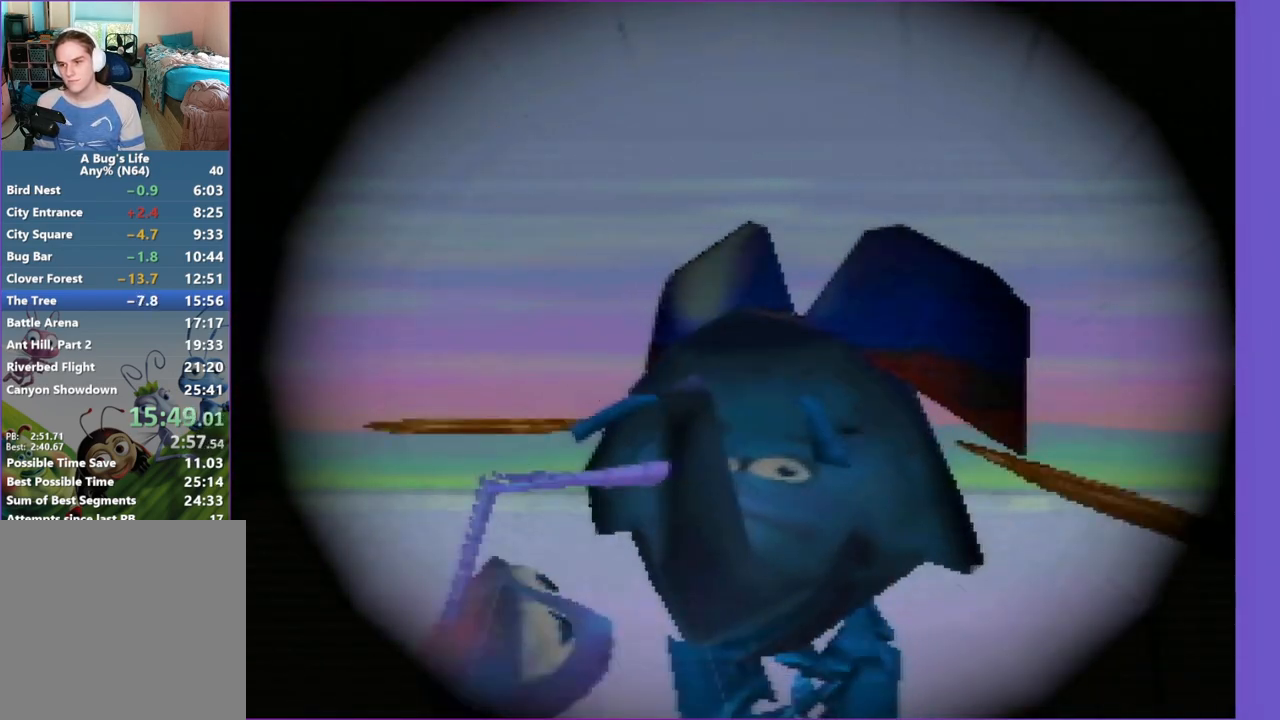
{"buttons": ["Z", "C_RIGHT"], "left_stick": "center", "events": [[83, "C_RIGHT", "down"], [183, "C_RIGHT", "up"], [467, "C_RIGHT", "down"]]}
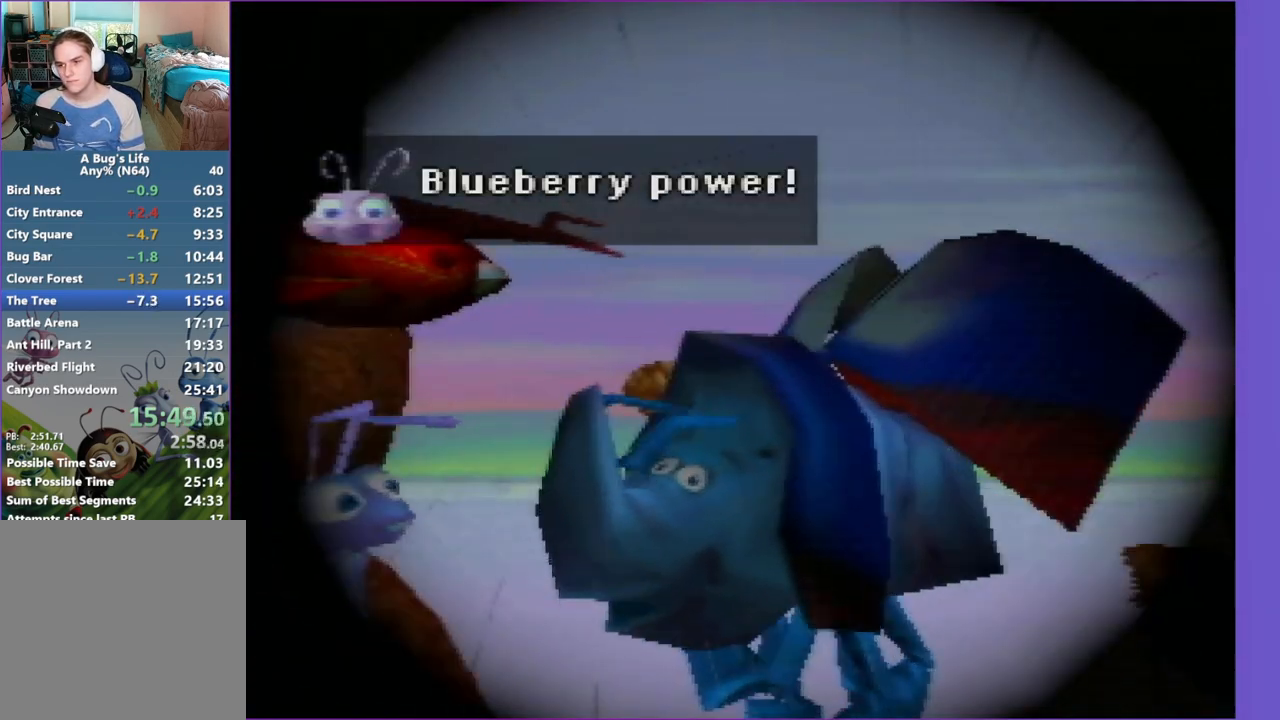
{"buttons": ["Z"], "left_stick": "center", "events": [[100, "C_RIGHT", "up"], [283, "C_RIGHT", "down"], [417, "C_RIGHT", "up"]]}
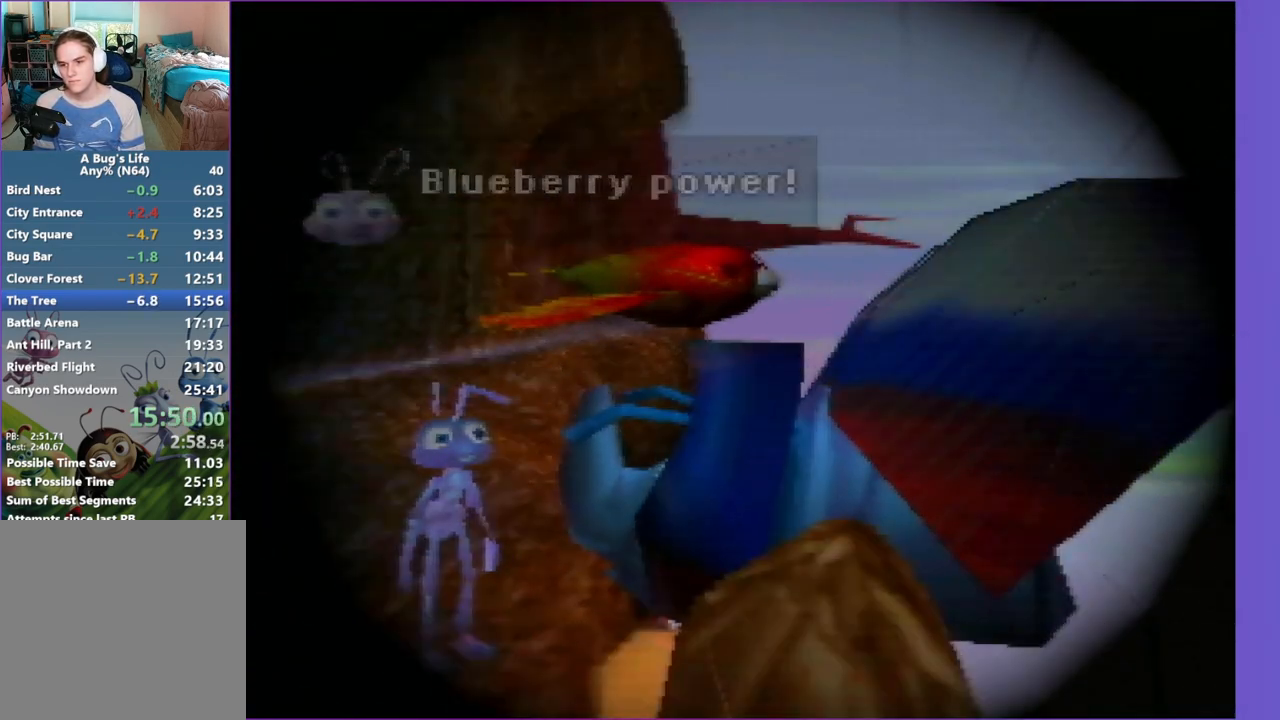
{"buttons": ["Z"], "left_stick": "center", "events": [[183, "C_RIGHT", "down"], [267, "C_RIGHT", "up"]]}
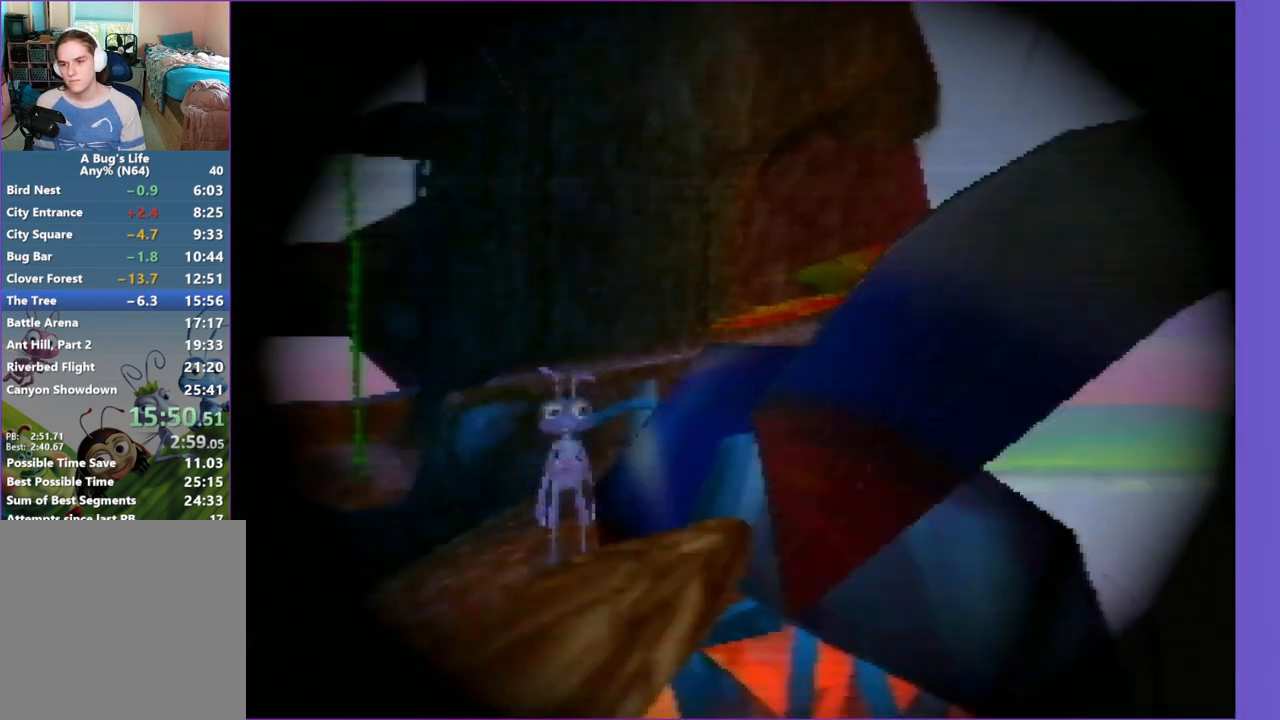
{"buttons": ["Z"], "left_stick": "center", "events": [[83, "C_RIGHT", "down"], [183, "C_RIGHT", "up"], [383, "C_RIGHT", "down"], [467, "C_RIGHT", "up"]]}
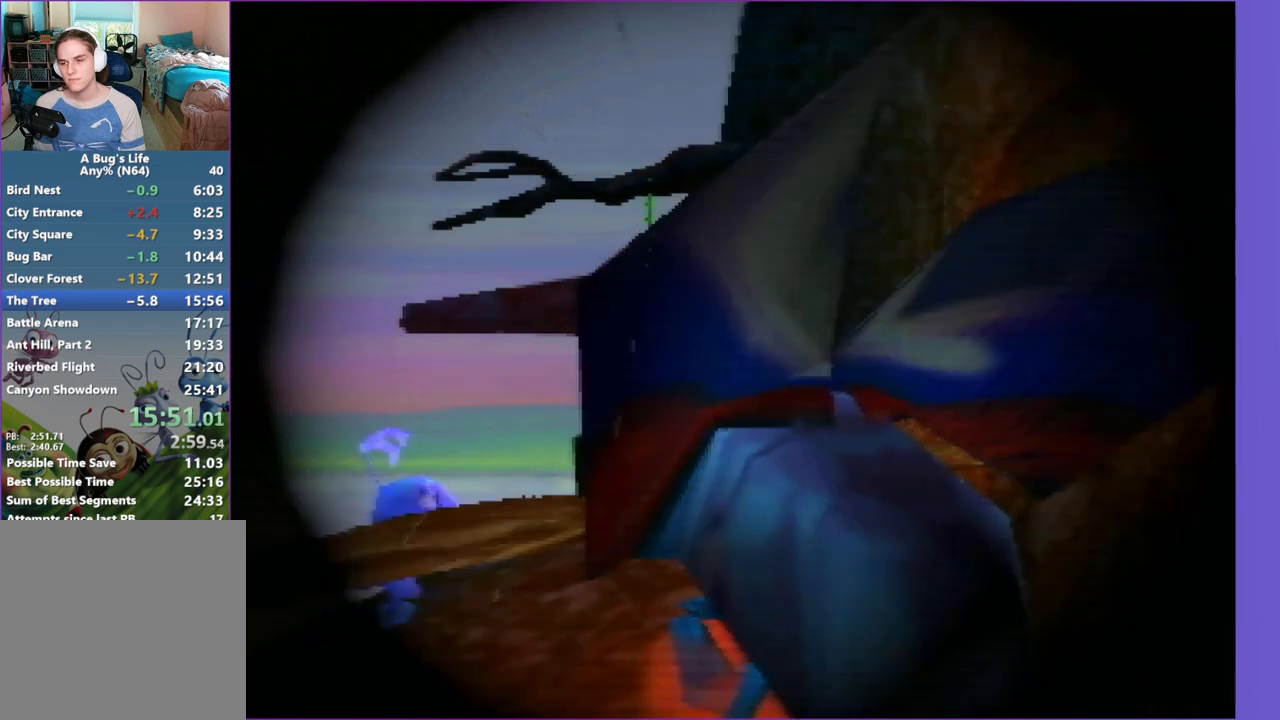
{"buttons": ["Z"], "left_stick": "center", "events": []}
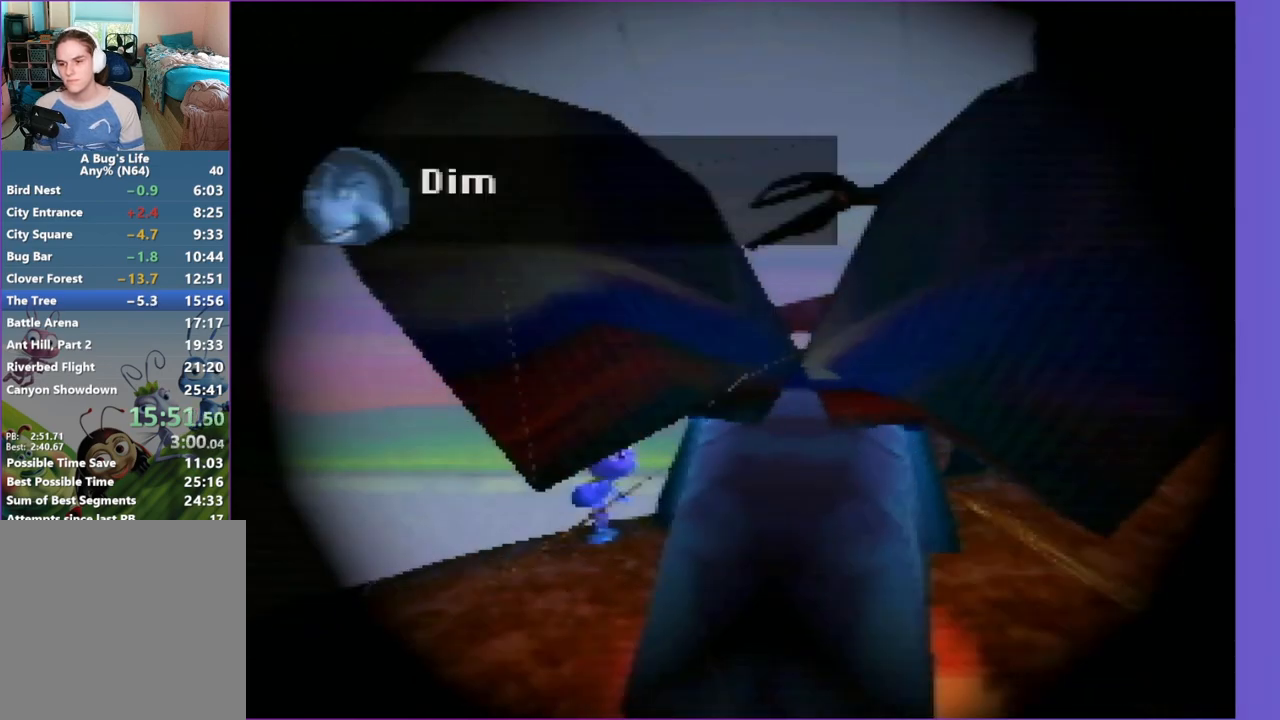
{"buttons": ["Z"], "left_stick": "center", "events": []}
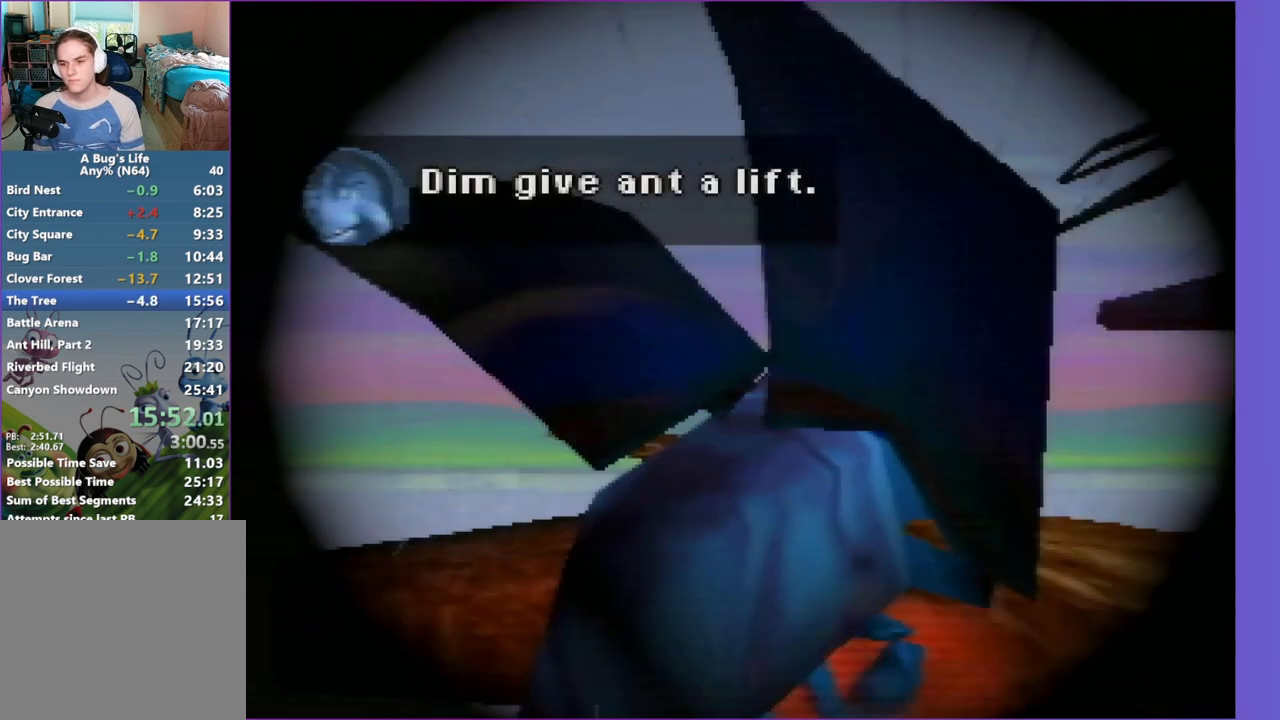
{"buttons": ["Z"], "left_stick": "center", "events": []}
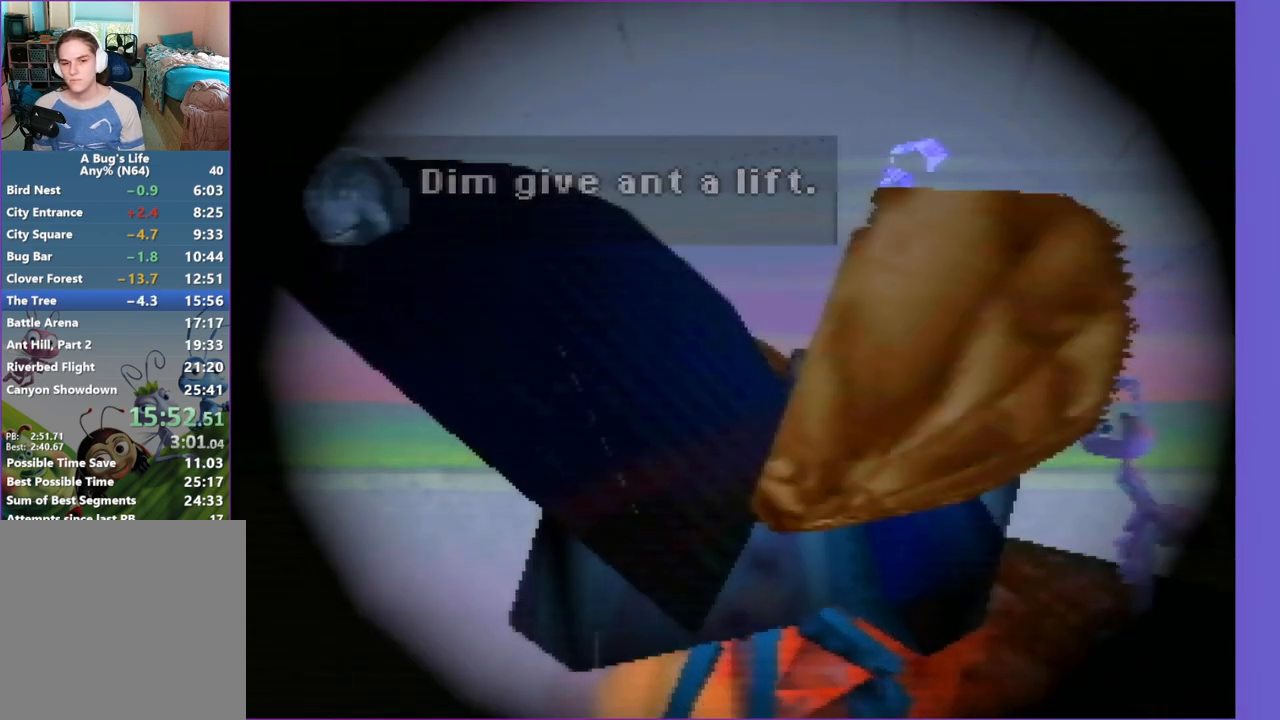
{"buttons": ["Z"], "left_stick": "center", "events": []}